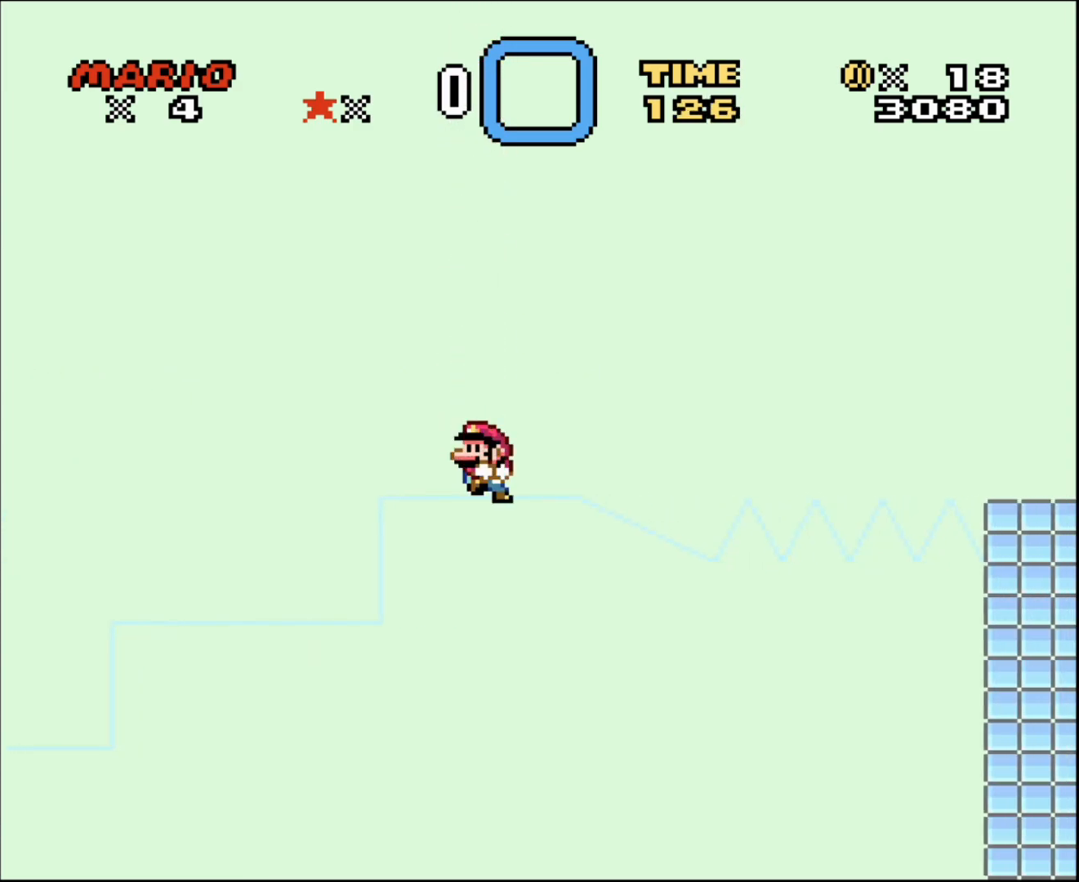
Gameplay with a controller (Nintendo layout); each line is a JSON object with the inputs held at the frame after it. "events" lists button and stick changes between this image and that frame as [ms after this image, input, new state], when the widget could be followed in between. Not read: L3 R3.
{"buttons": ["B", "Y", "DPAD_RIGHT"], "events": [[100, "DPAD_LEFT", "down"], [100, "DPAD_RIGHT", "up"], [217, "DPAD_LEFT", "up"], [250, "DPAD_RIGHT", "down"], [467, "B", "down"]]}
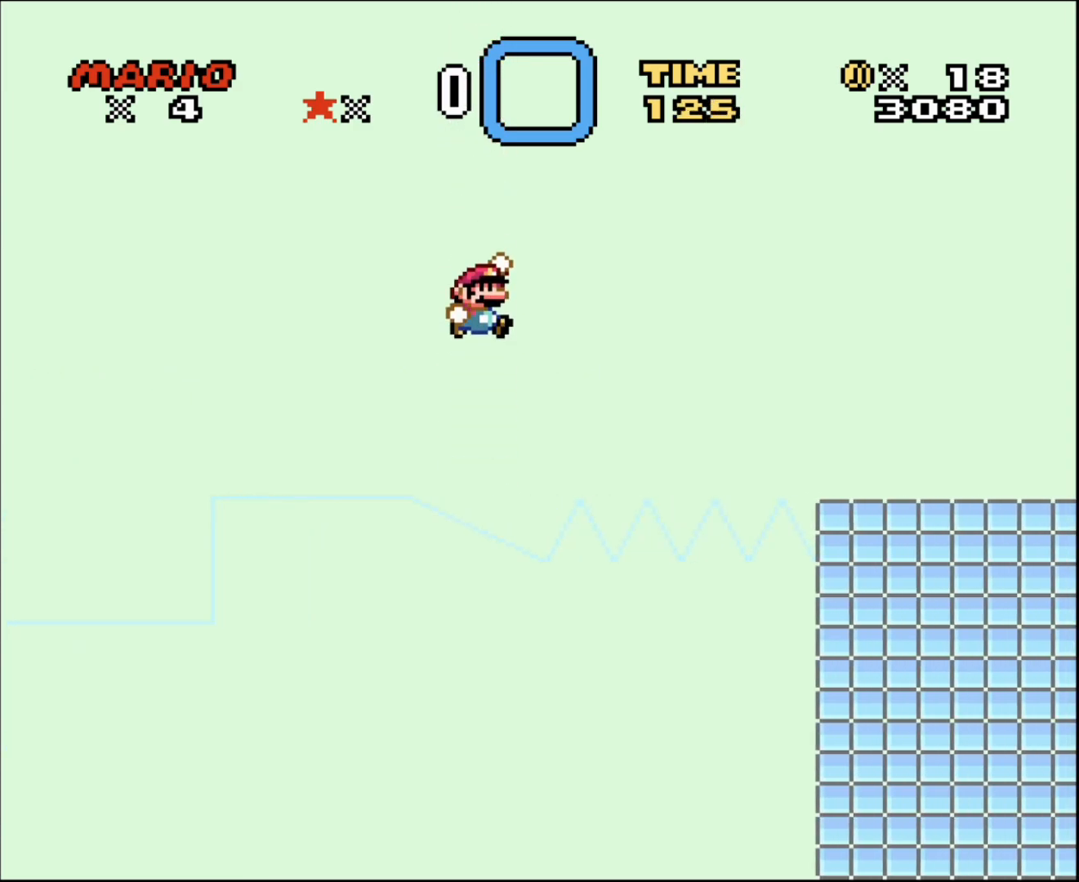
{"buttons": ["B", "Y", "DPAD_RIGHT"], "events": []}
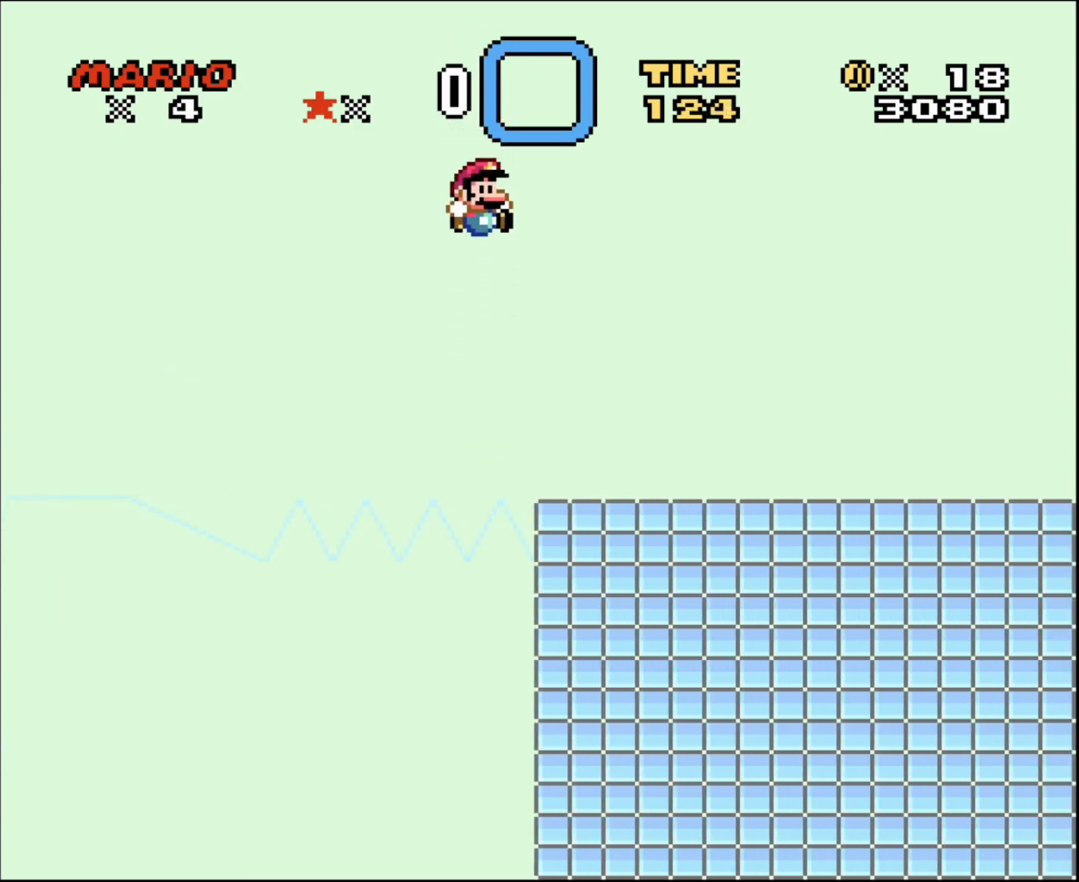
{"buttons": ["Y"], "events": [[367, "DPAD_LEFT", "down"], [367, "DPAD_RIGHT", "up"], [467, "B", "up"], [500, "DPAD_LEFT", "up"]]}
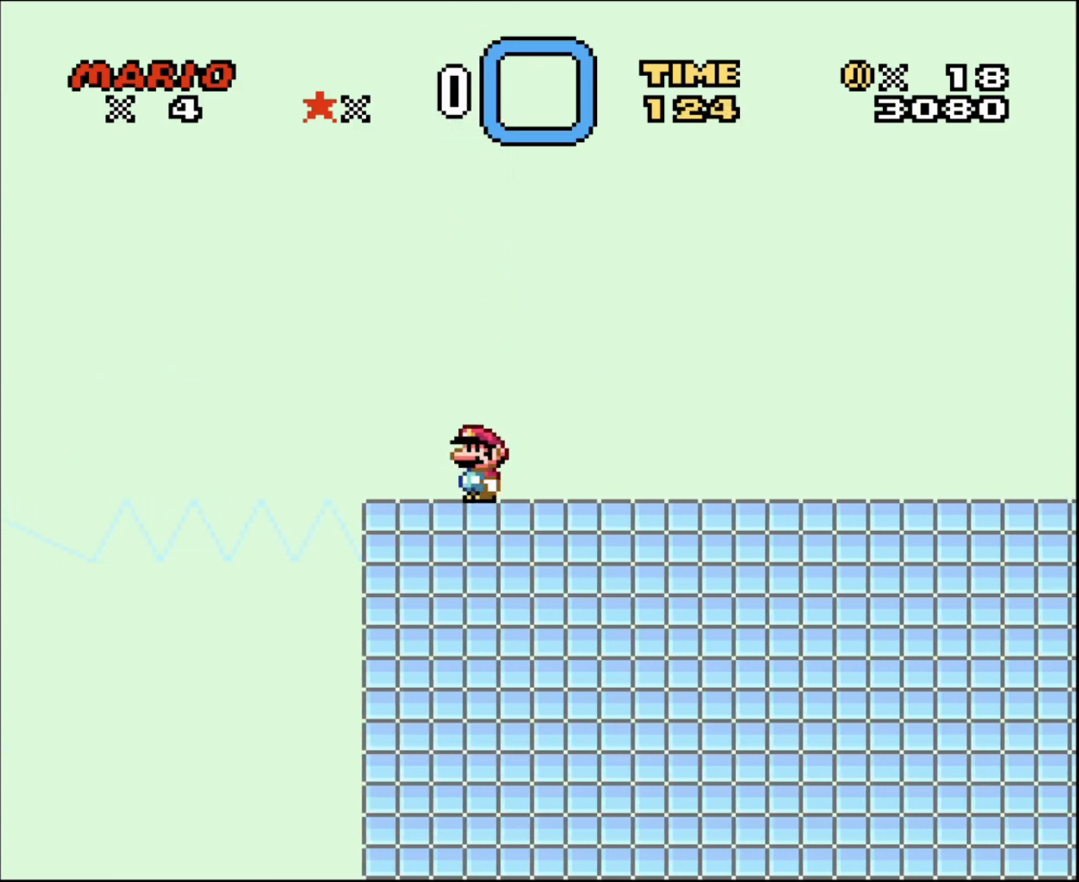
{"buttons": ["Y"], "events": [[250, "R1", "down"], [317, "SELECT", "down"], [467, "R1", "up"], [467, "SELECT", "up"]]}
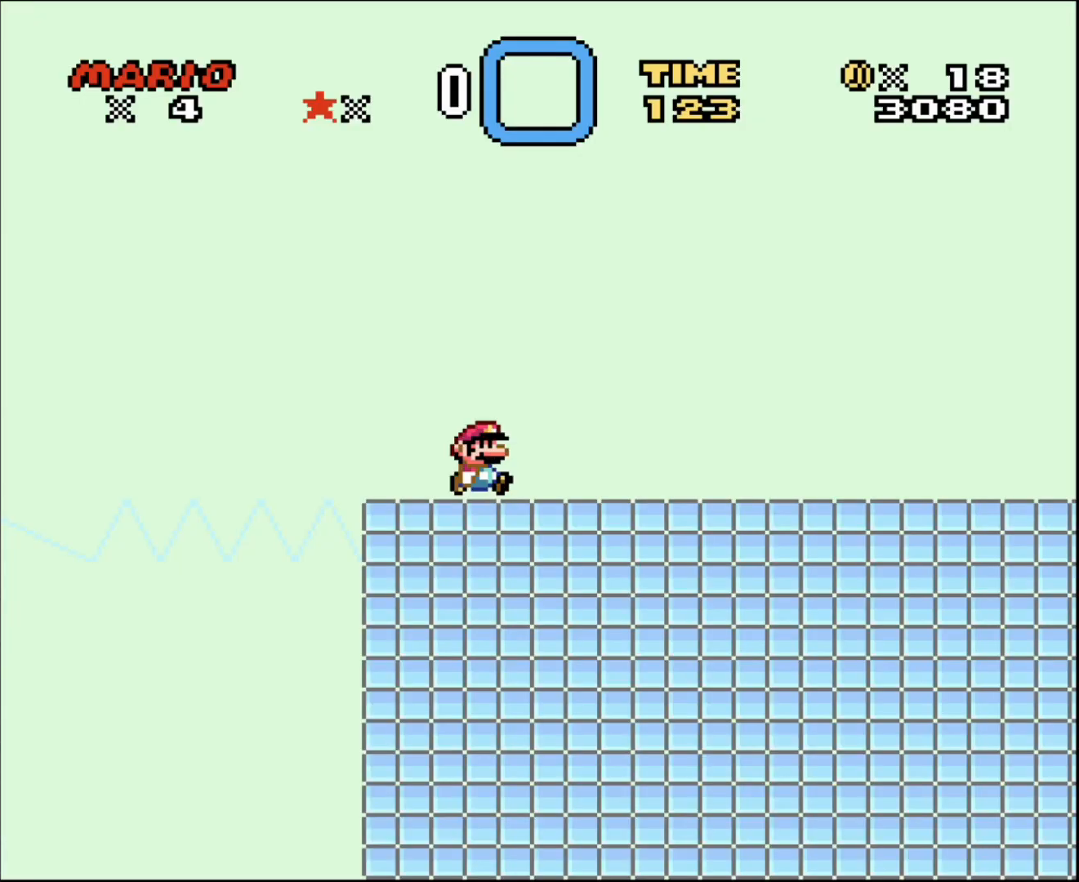
{"buttons": ["Y", "DPAD_RIGHT"], "events": [[100, "DPAD_RIGHT", "down"]]}
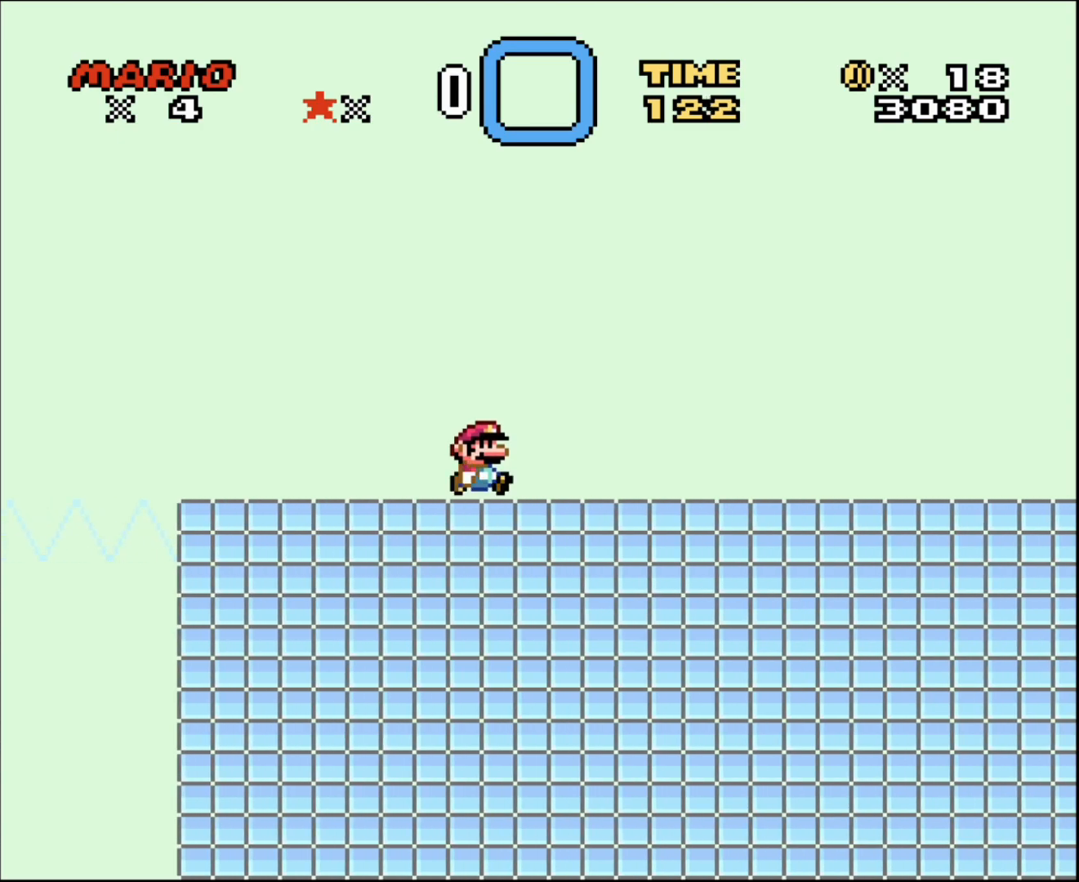
{"buttons": ["Y", "DPAD_RIGHT"], "events": []}
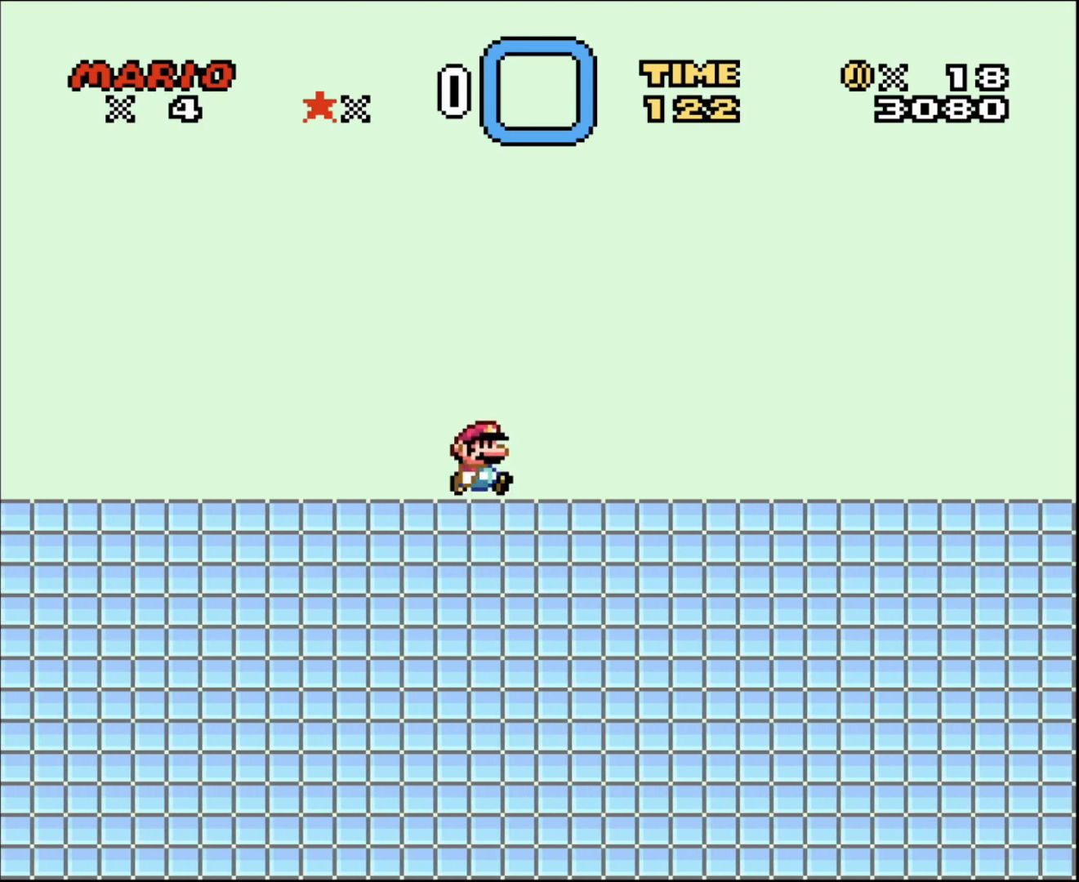
{"buttons": ["Y", "DPAD_RIGHT"], "events": []}
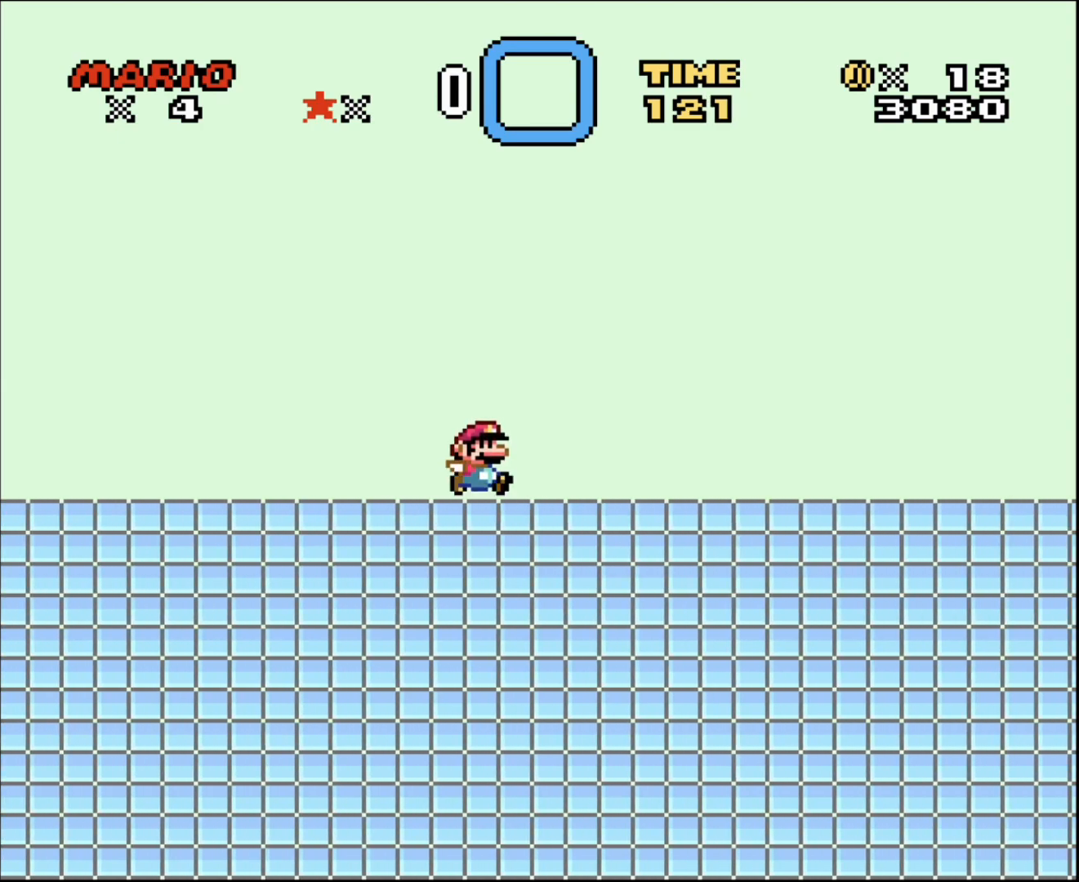
{"buttons": ["Y", "DPAD_RIGHT"], "events": []}
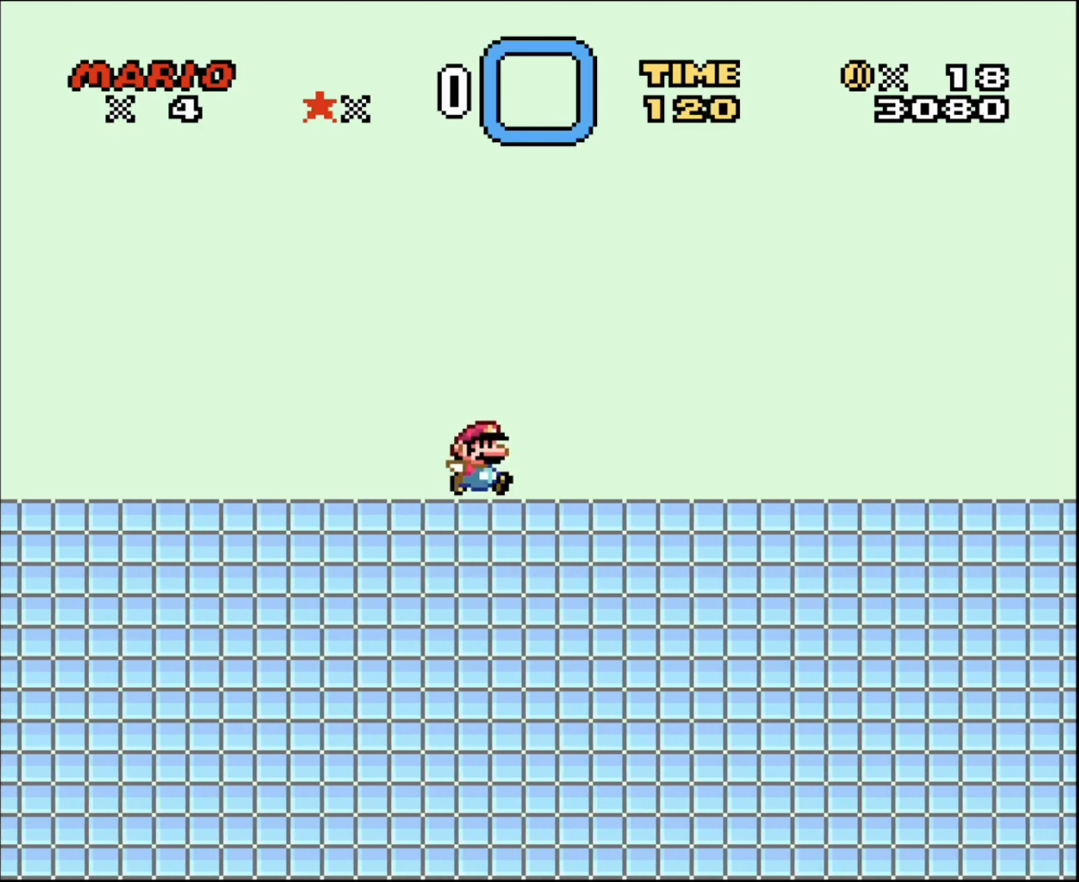
{"buttons": ["Y", "DPAD_RIGHT"], "events": []}
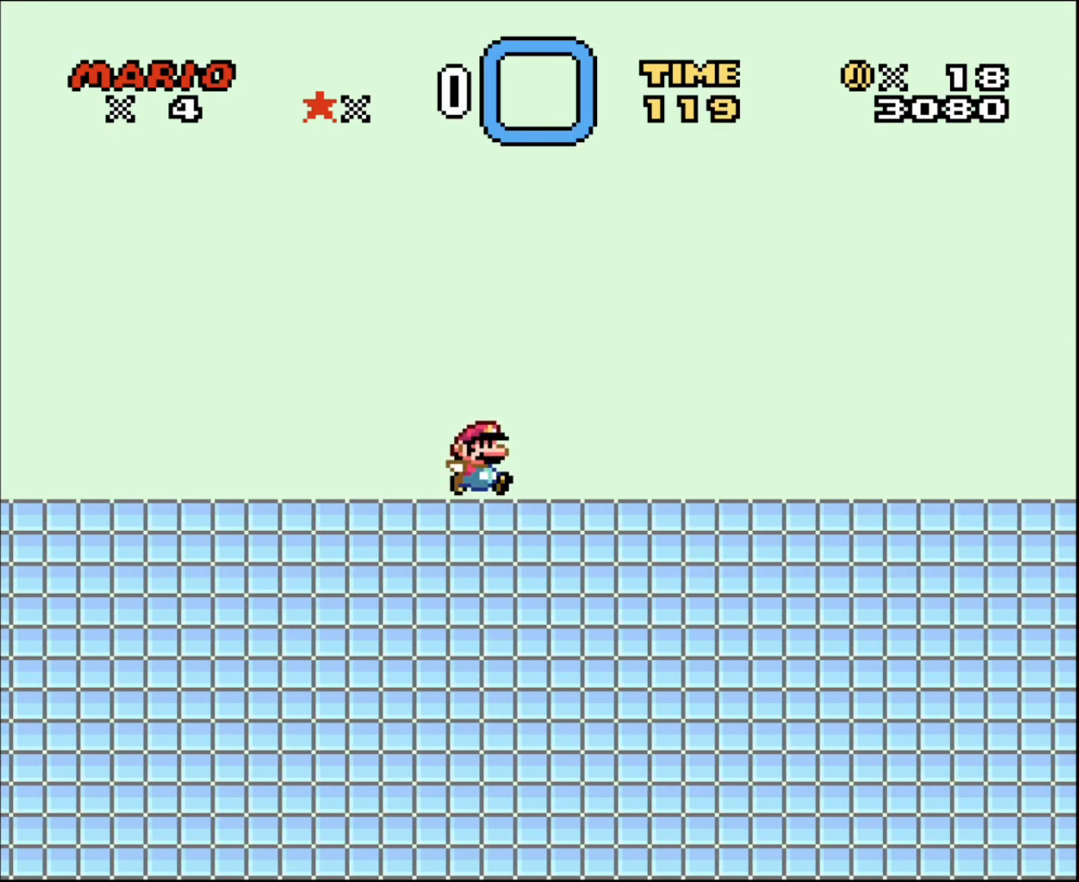
{"buttons": ["Y", "DPAD_RIGHT"], "events": []}
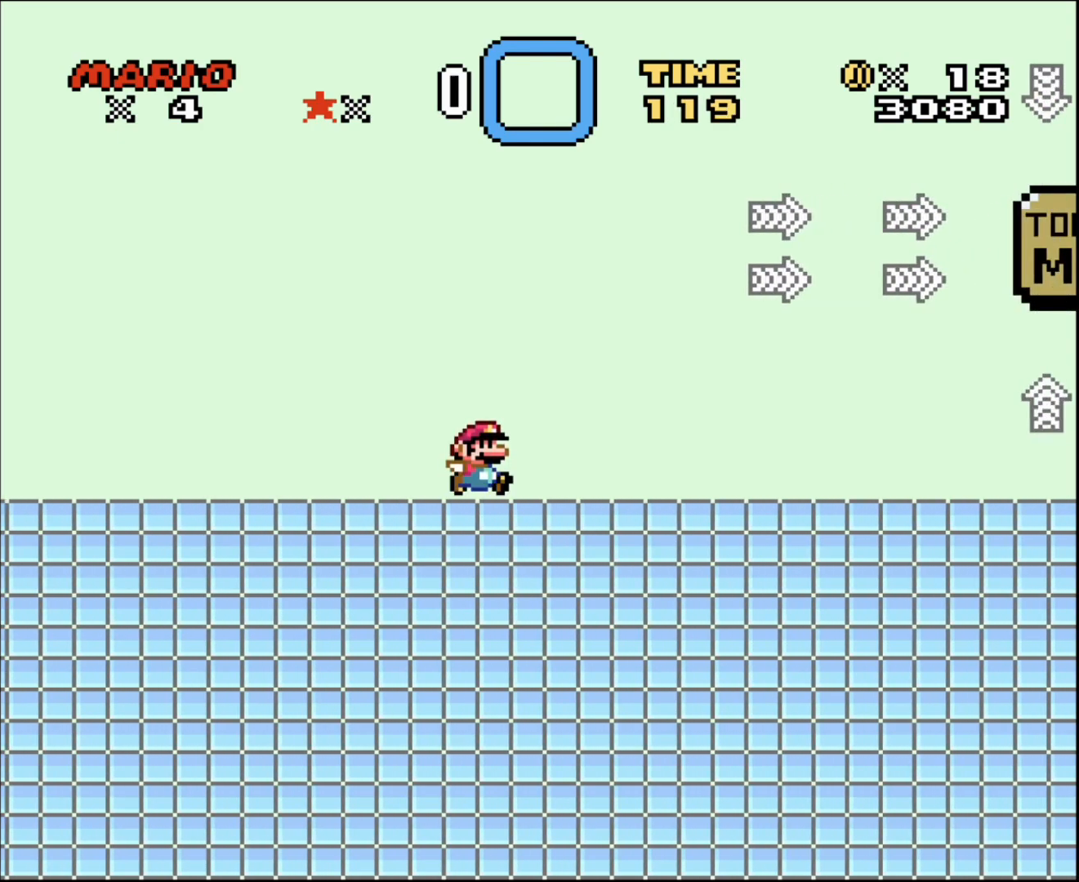
{"buttons": ["Y", "DPAD_RIGHT"], "events": []}
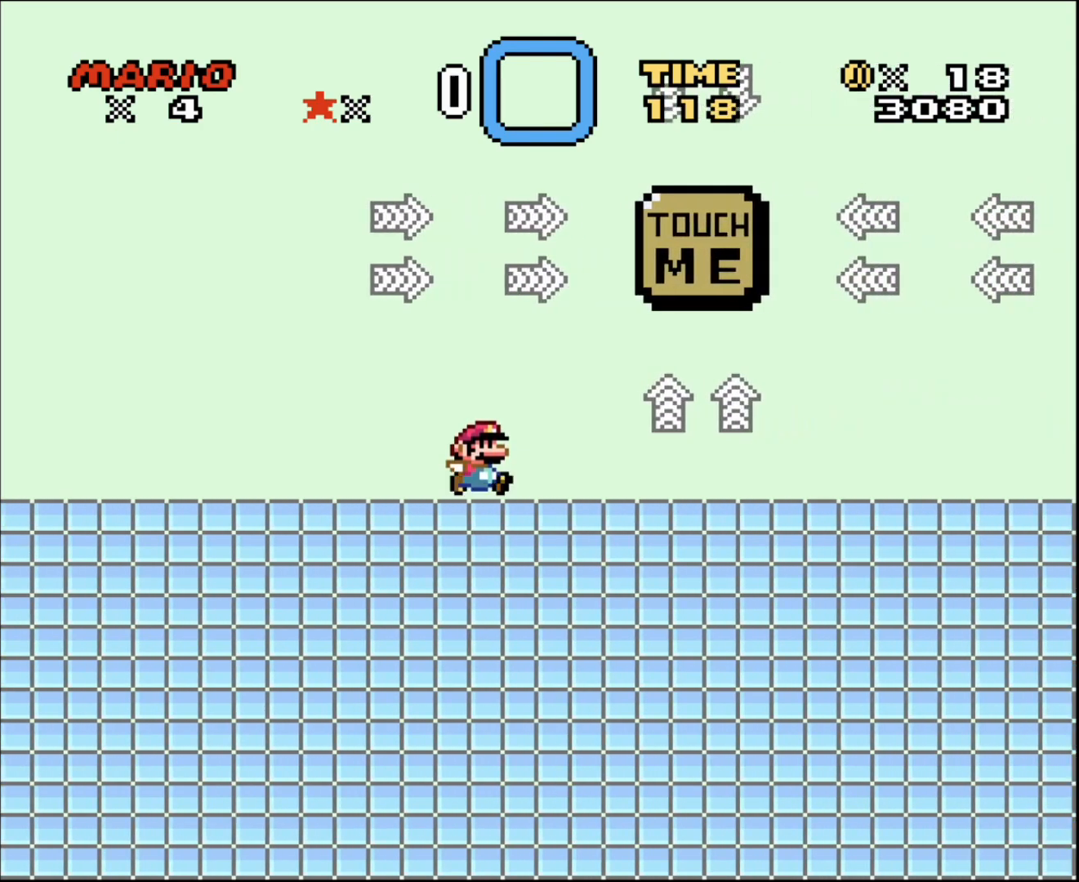
{"buttons": ["Y", "DPAD_RIGHT"], "events": [[367, "DPAD_RIGHT", "up"], [467, "DPAD_RIGHT", "down"]]}
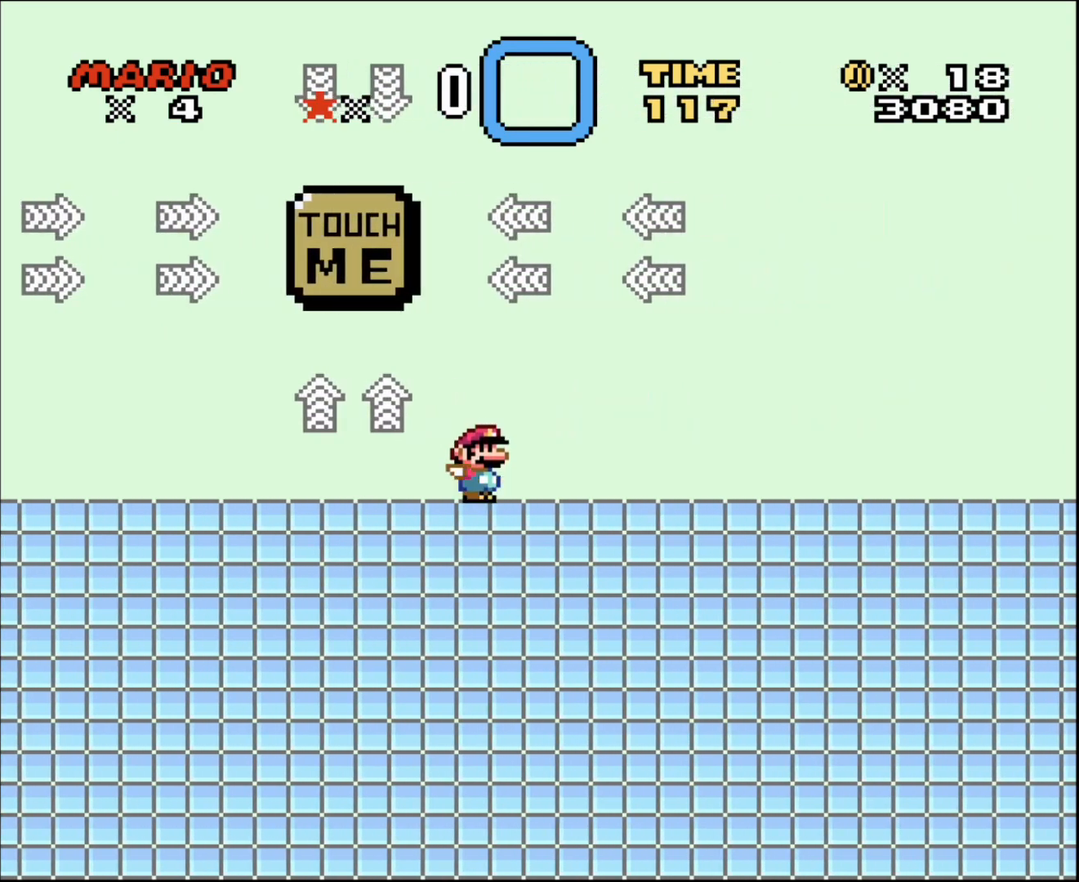
{"buttons": ["Y", "DPAD_RIGHT"], "events": []}
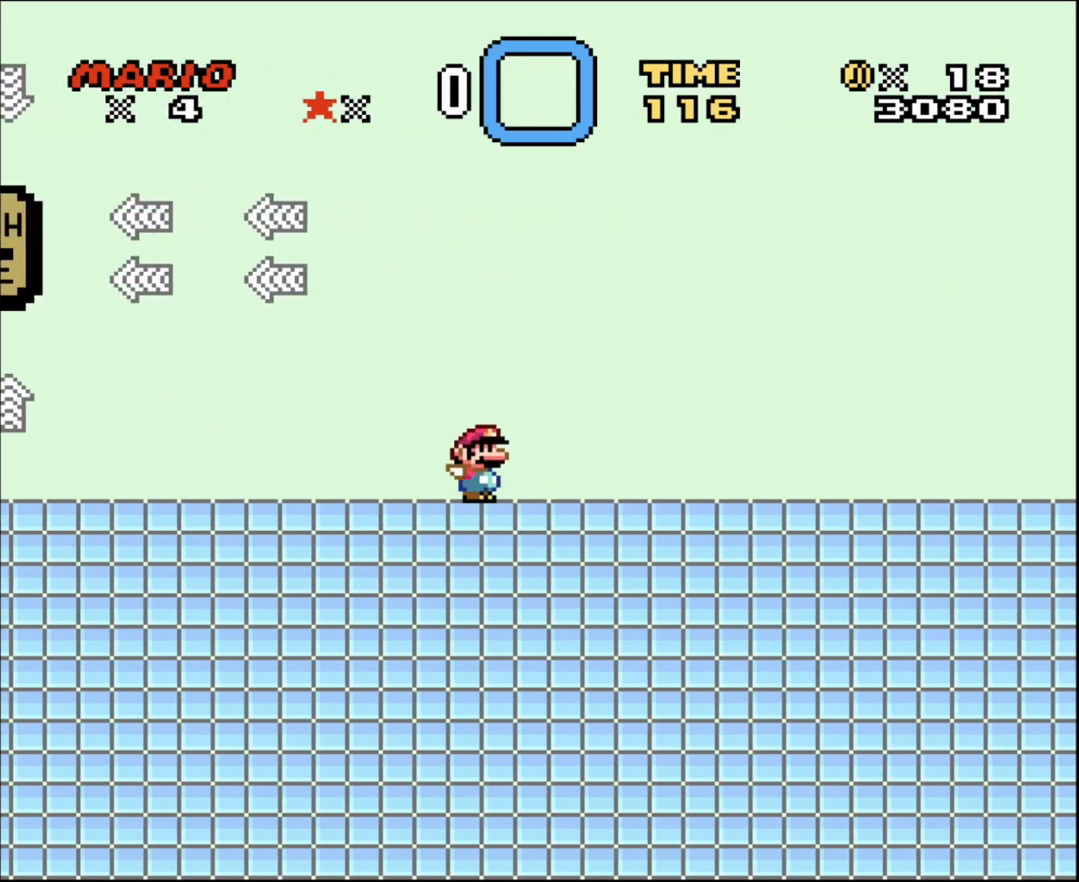
{"buttons": ["Y", "DPAD_RIGHT"], "events": []}
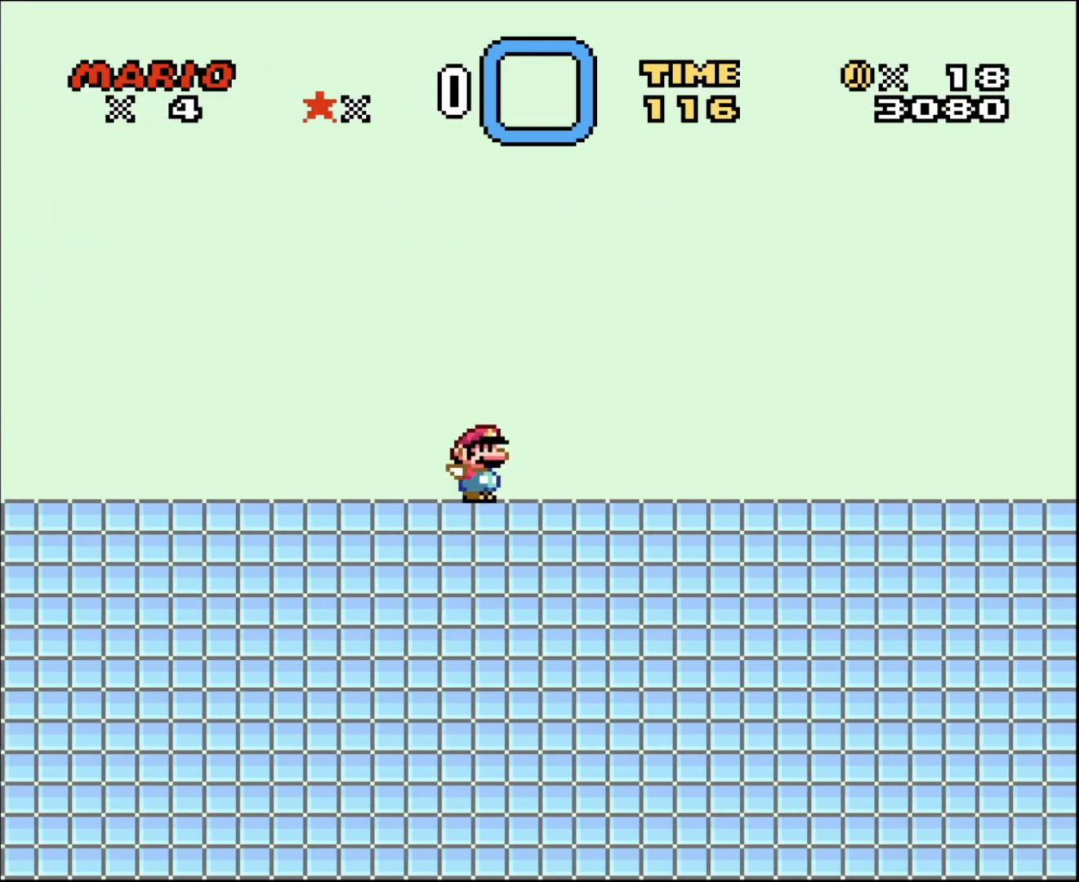
{"buttons": ["Y", "DPAD_RIGHT"], "events": []}
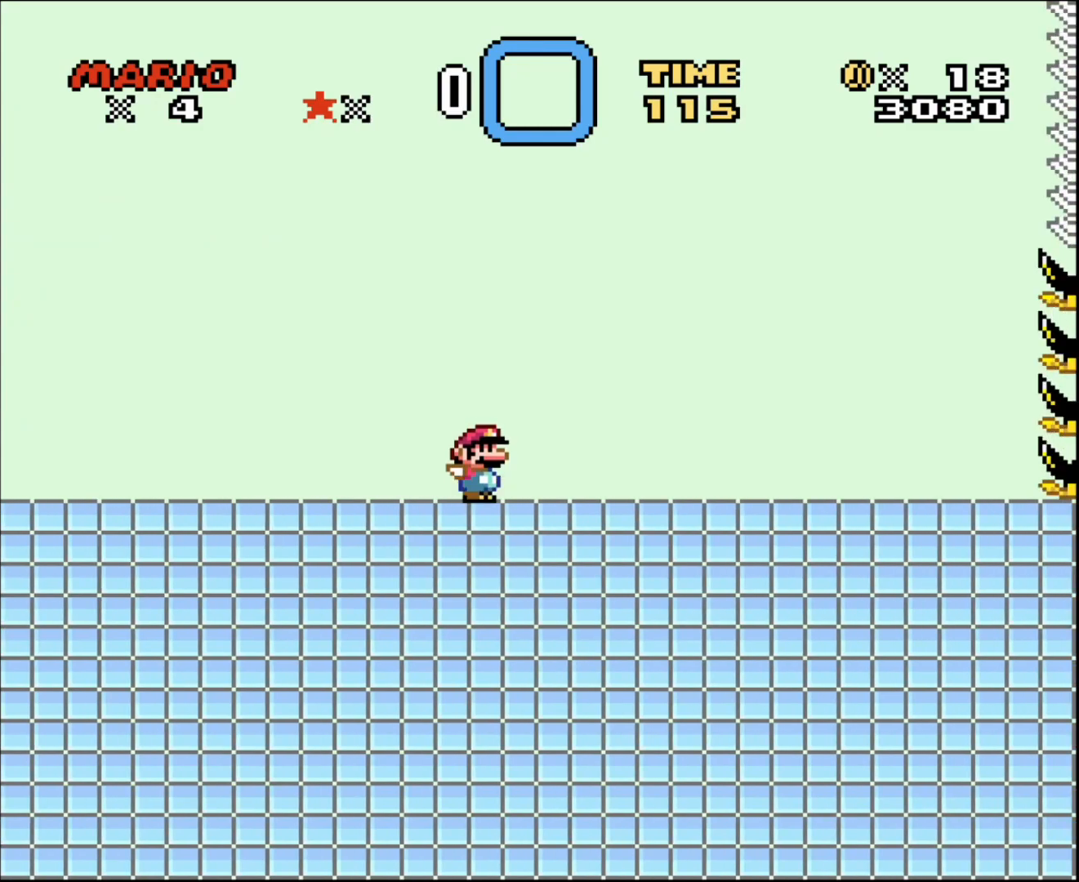
{"buttons": ["Y", "DPAD_RIGHT"], "events": []}
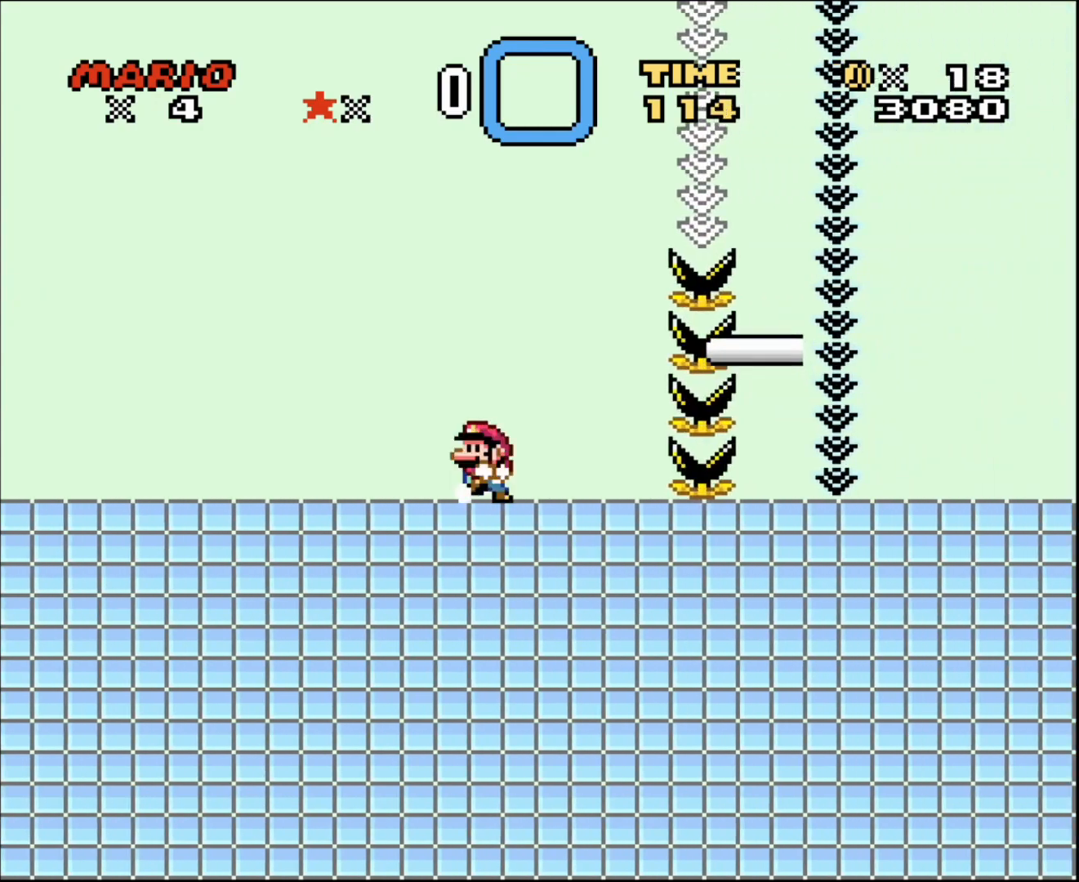
{"buttons": ["Y"], "events": [[33, "DPAD_DOWN", "down"], [67, "DPAD_DOWN", "up"], [67, "DPAD_LEFT", "down"], [67, "DPAD_RIGHT", "up"], [250, "DPAD_LEFT", "up"], [317, "DPAD_RIGHT", "down"], [400, "DPAD_RIGHT", "up"]]}
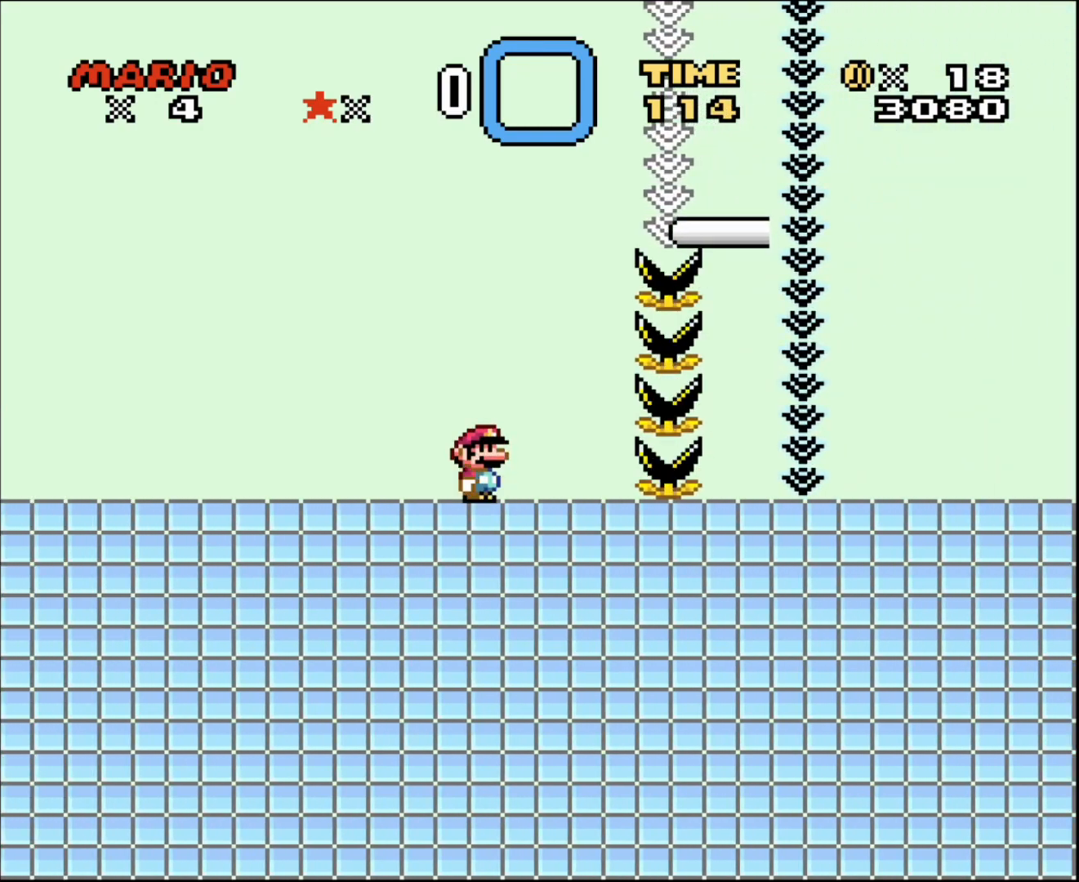
{"buttons": ["Y", "DPAD_LEFT"], "events": [[367, "DPAD_LEFT", "down"]]}
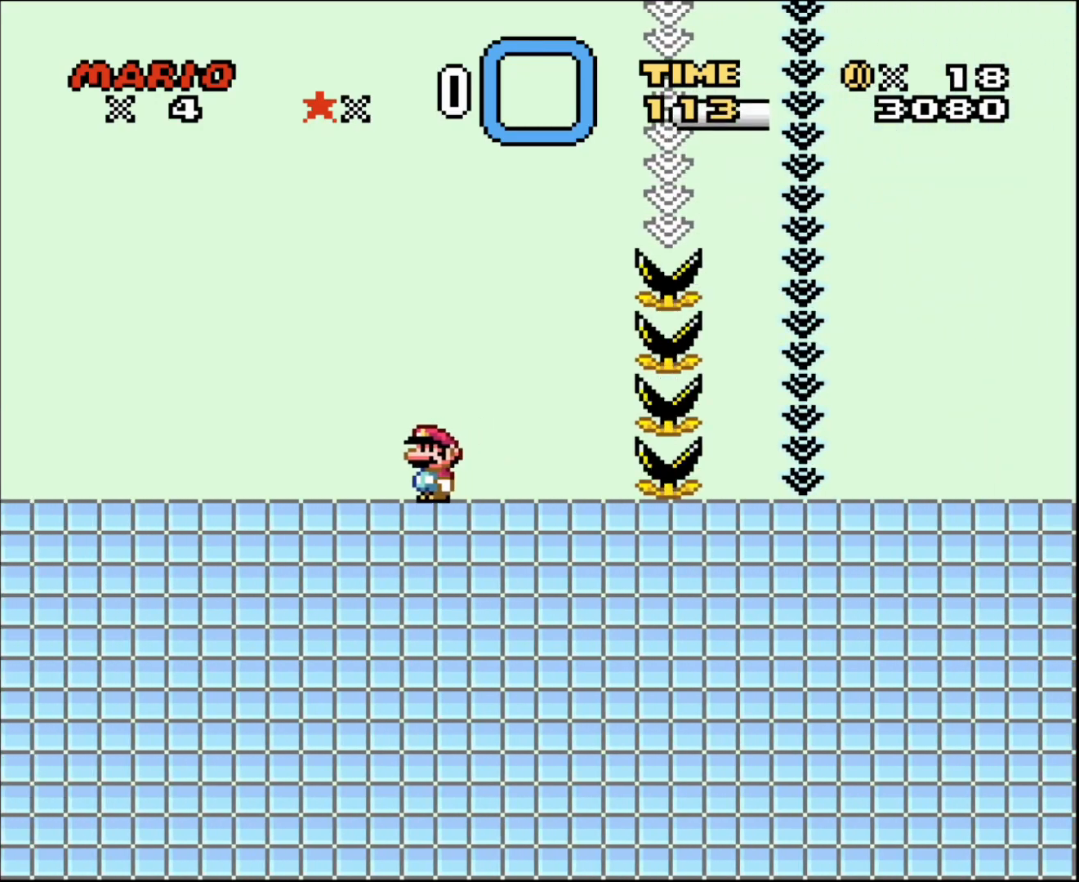
{"buttons": ["Y", "DPAD_LEFT"], "events": []}
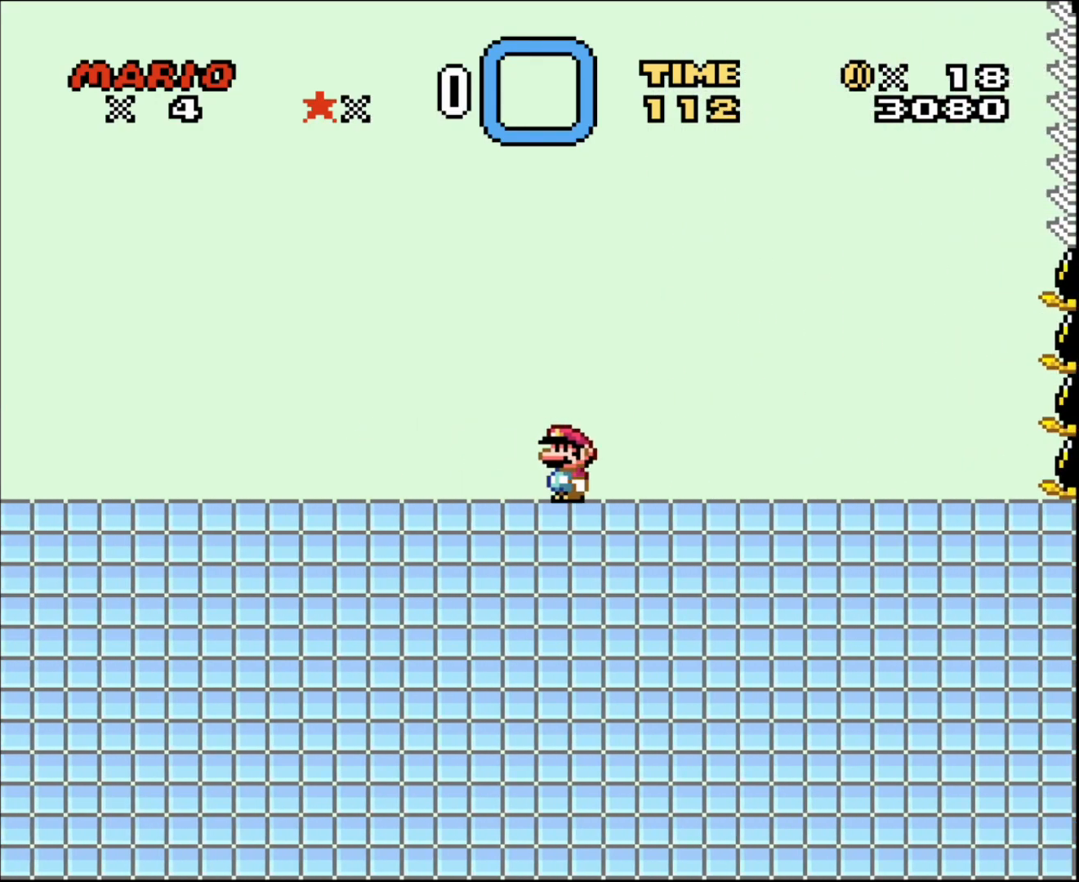
{"buttons": ["Y", "DPAD_LEFT"], "events": []}
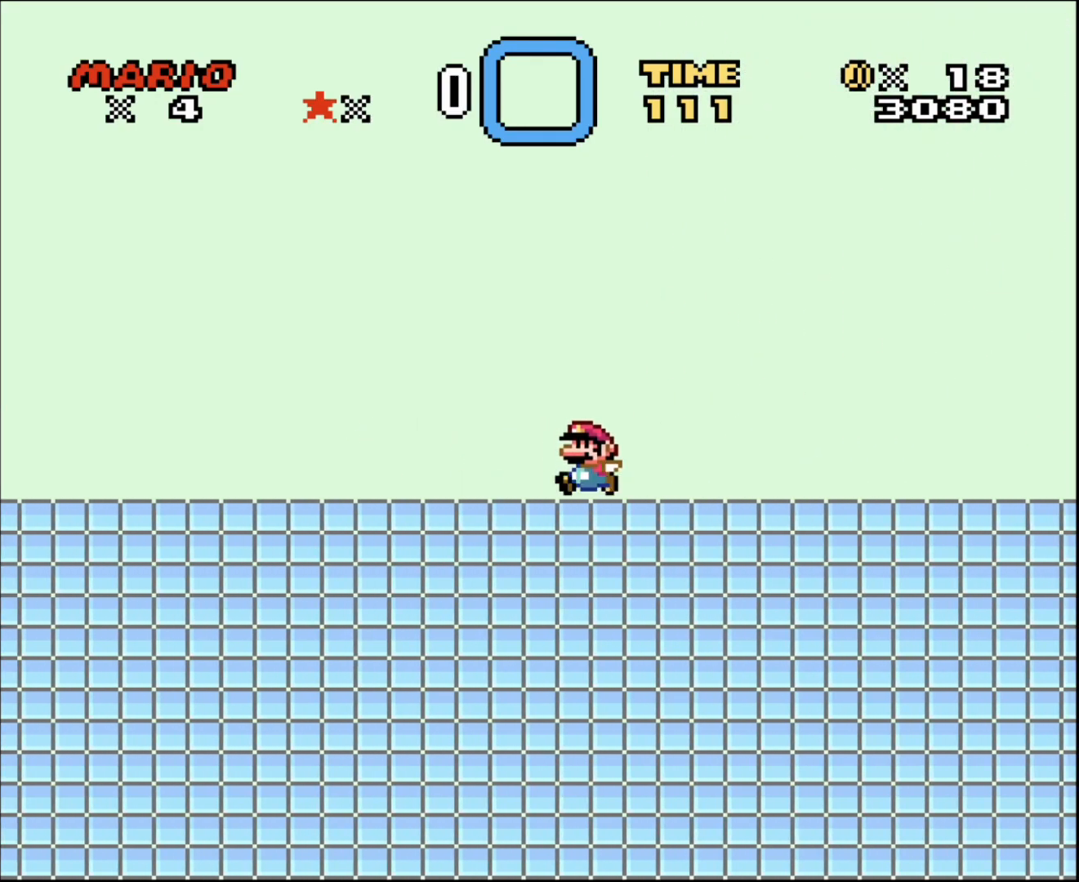
{"buttons": ["Y", "DPAD_LEFT"], "events": []}
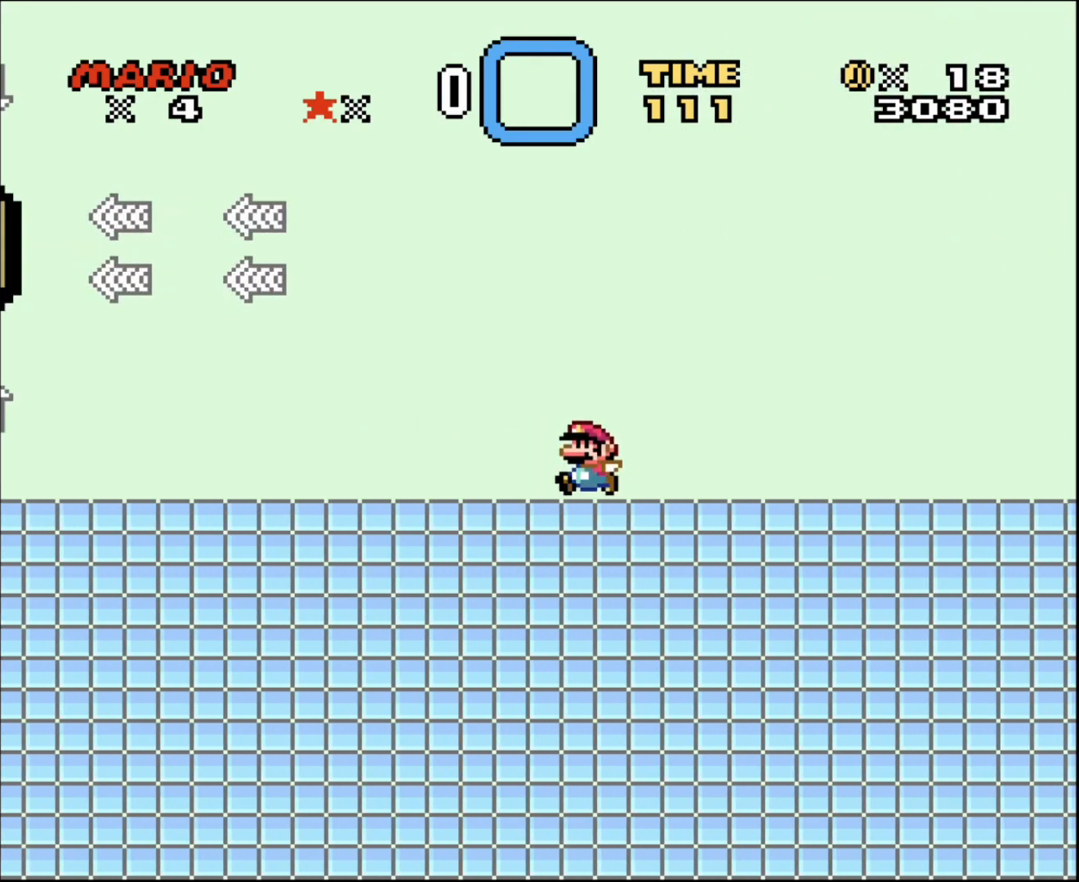
{"buttons": ["Y"], "events": [[433, "DPAD_LEFT", "up"]]}
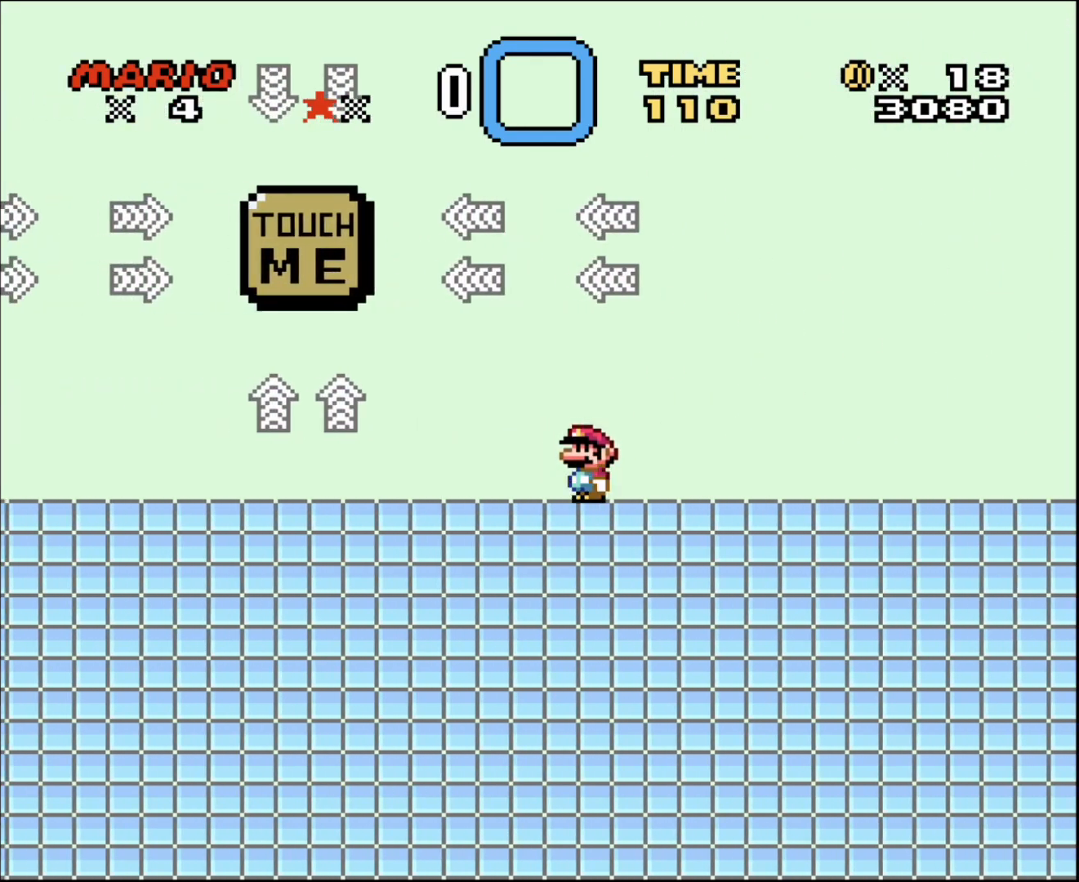
{"buttons": ["R1"], "events": [[250, "Y", "up"], [467, "R1", "down"]]}
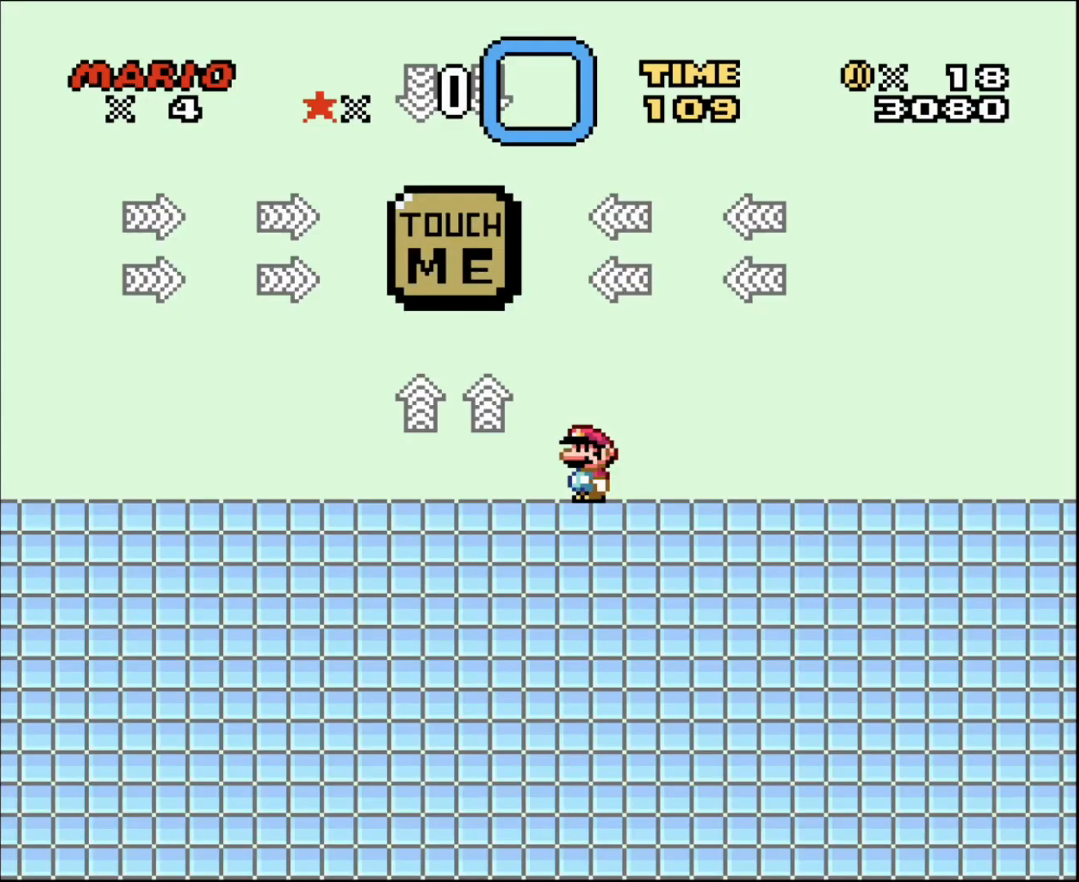
{"buttons": ["B", "Y", "DPAD_LEFT"], "events": [[67, "SELECT", "down"], [217, "SELECT", "up"], [250, "R1", "up"], [433, "DPAD_LEFT", "down"], [433, "Y", "down"], [500, "B", "down"]]}
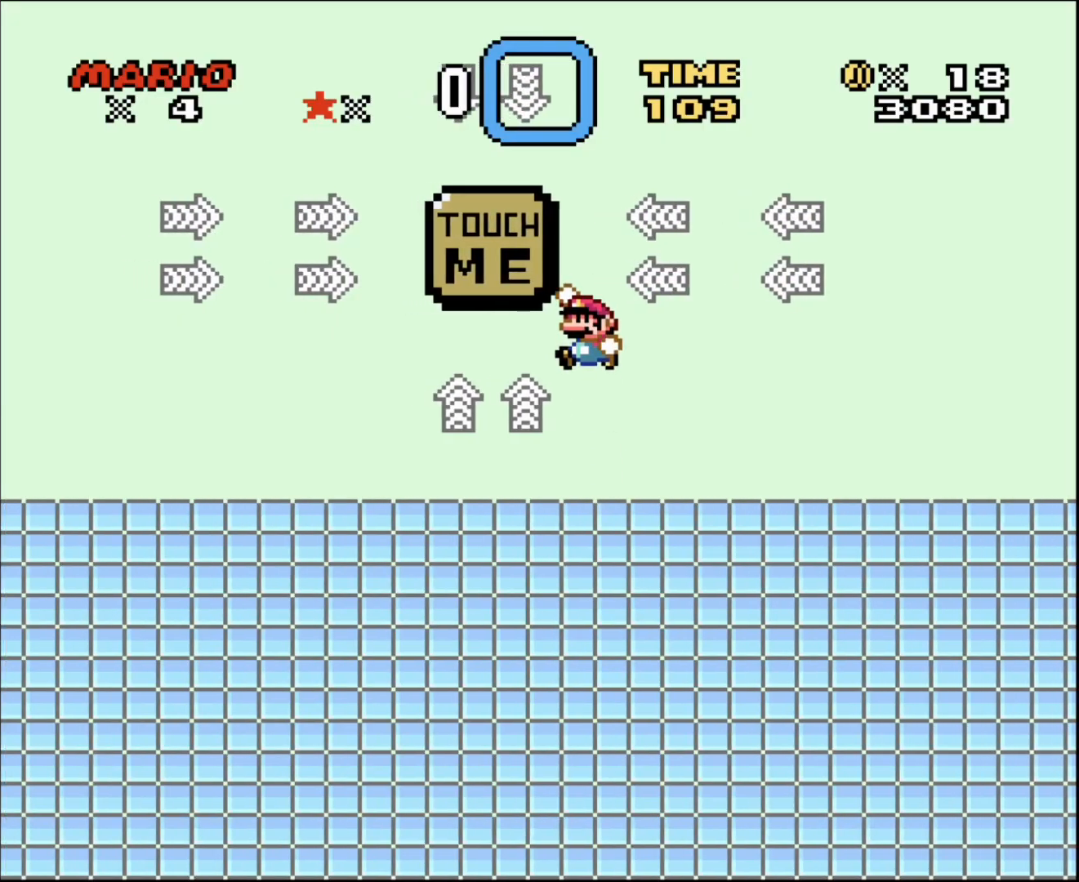
{"buttons": ["Y"], "events": [[100, "DPAD_LEFT", "up"], [433, "B", "up"]]}
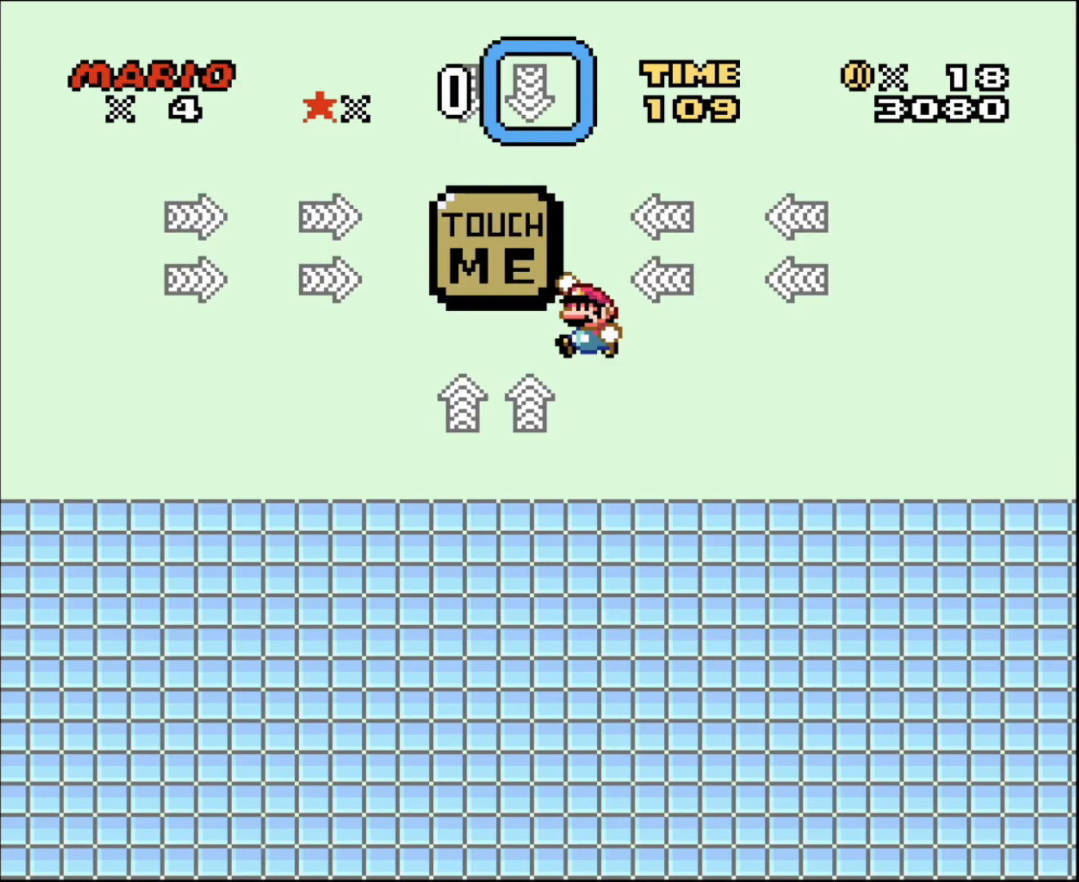
{"buttons": [], "events": [[150, "Y", "up"]]}